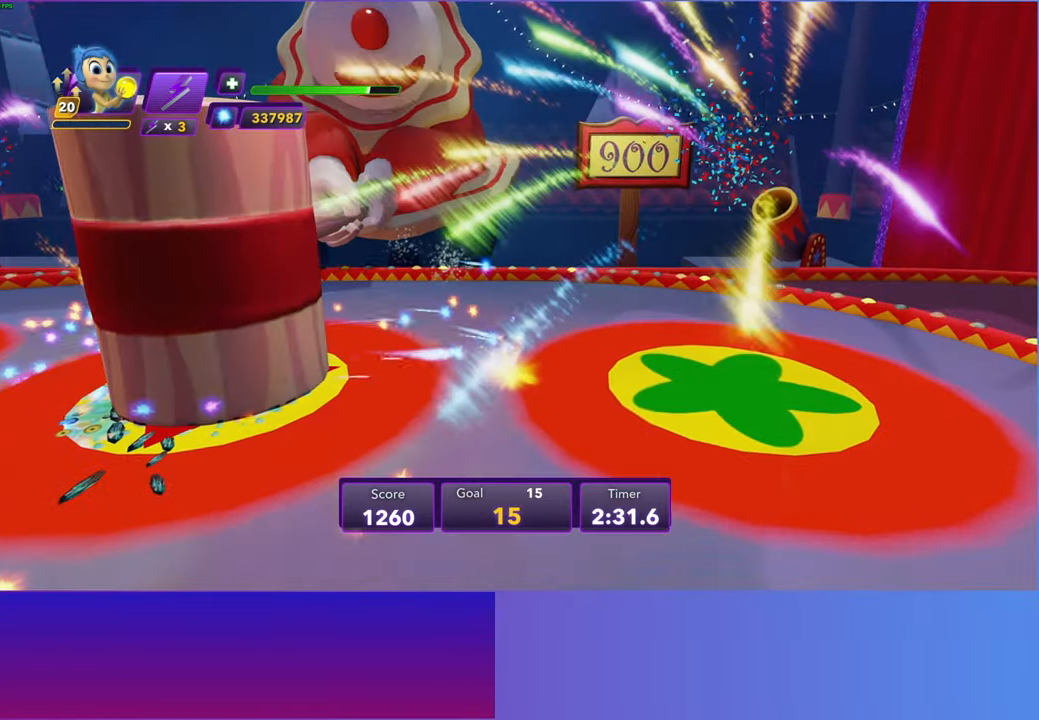
Gameplay with a controller (Xbox layout); each line is a JSON object with the inputs held at the frame after it. "events" lists button and stick changes between this image and that frame as [ms after this image, input, new state], when the widget could be followed in between.
{"buttons": [], "left_stick": "center", "right_stick": "center", "events": []}
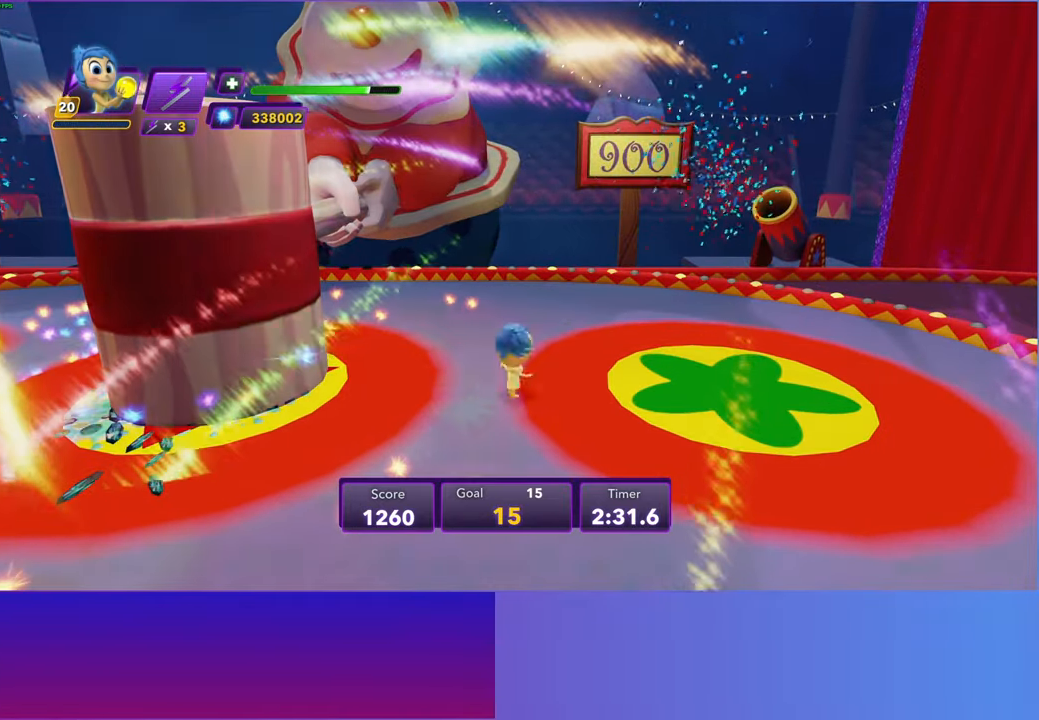
{"buttons": [], "left_stick": "center", "right_stick": "center", "events": [[17, "left_stick", "right"], [83, "left_stick", "up-right"], [200, "left_stick", "center"]]}
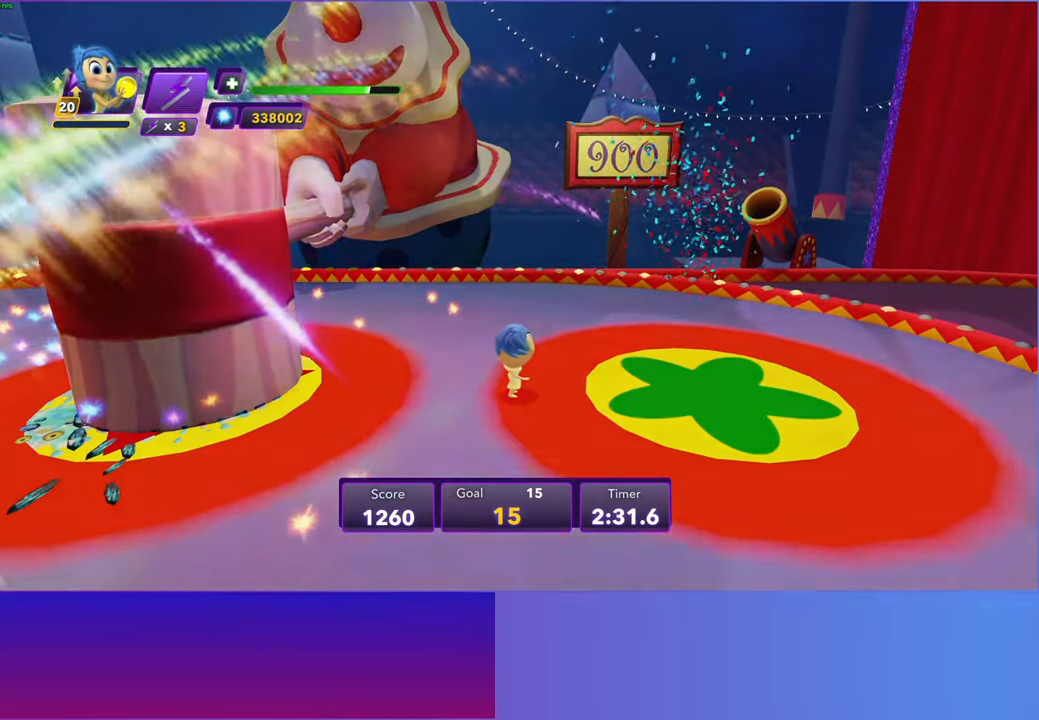
{"buttons": [], "left_stick": "center", "right_stick": "center", "events": []}
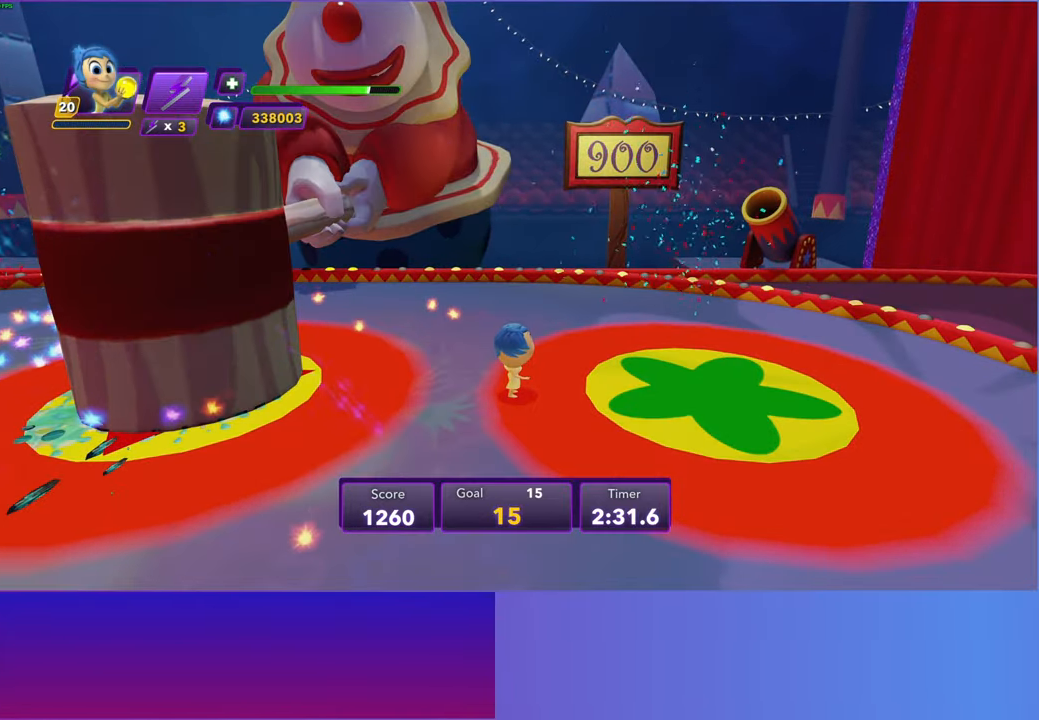
{"buttons": [], "left_stick": "center", "right_stick": "center", "events": [[17, "left_stick", "up-right"], [183, "left_stick", "center"]]}
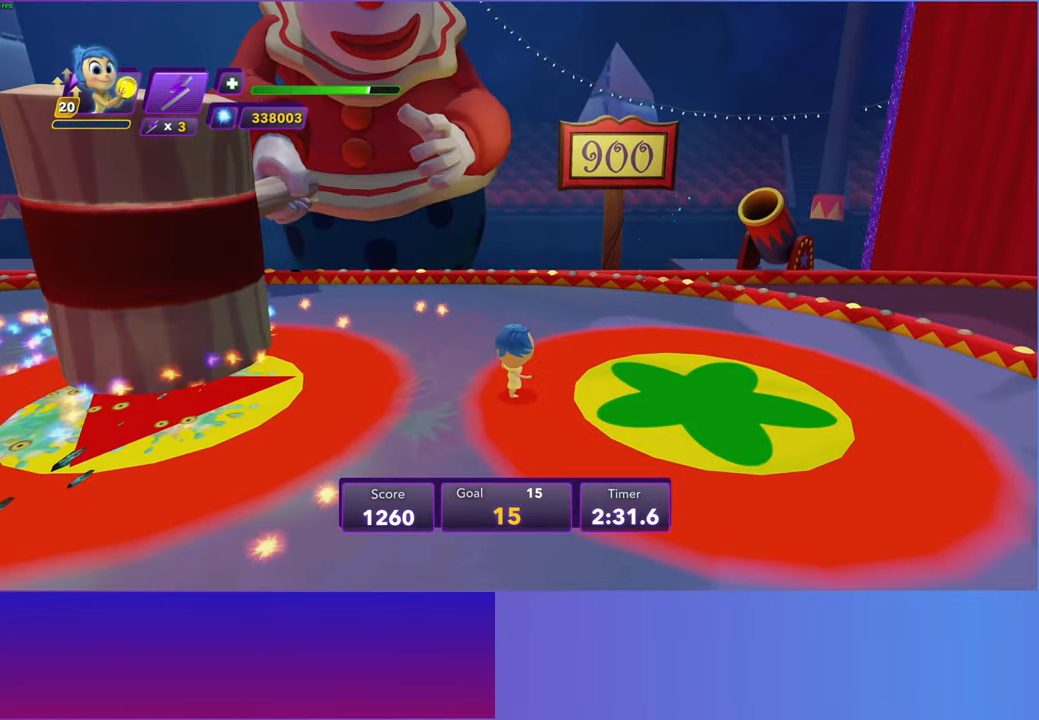
{"buttons": [], "left_stick": "center", "right_stick": "center", "events": []}
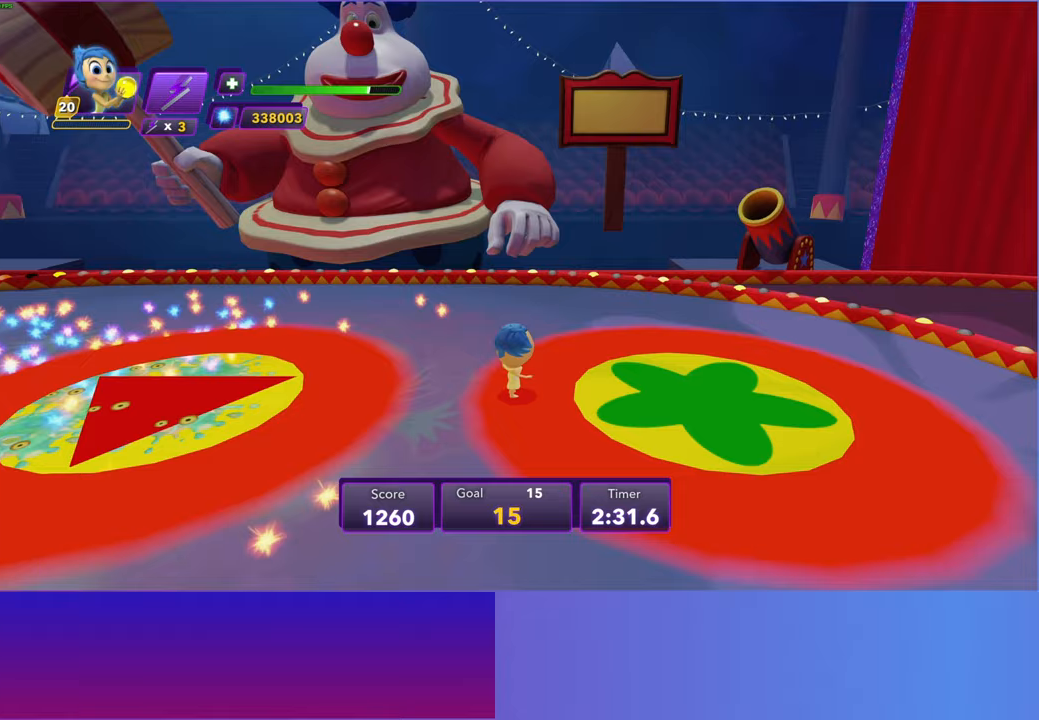
{"buttons": [], "left_stick": "center", "right_stick": "center", "events": [[200, "left_stick", "up-right"], [367, "left_stick", "center"]]}
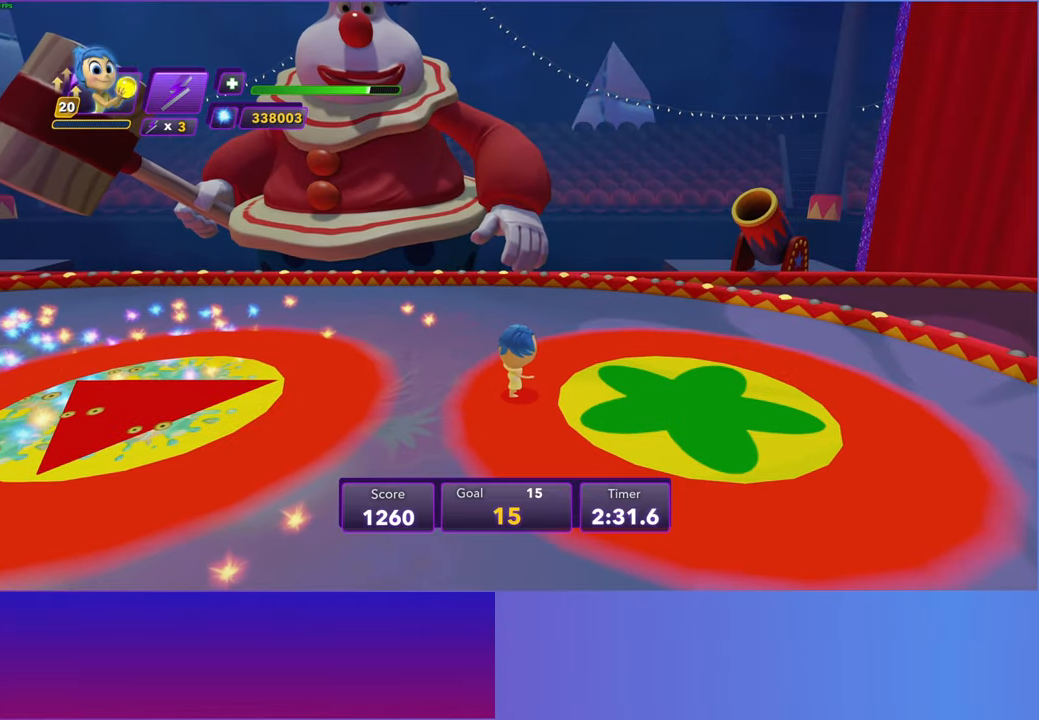
{"buttons": [], "left_stick": "center", "right_stick": "center", "events": [[50, "left_stick", "right"], [250, "left_stick", "center"]]}
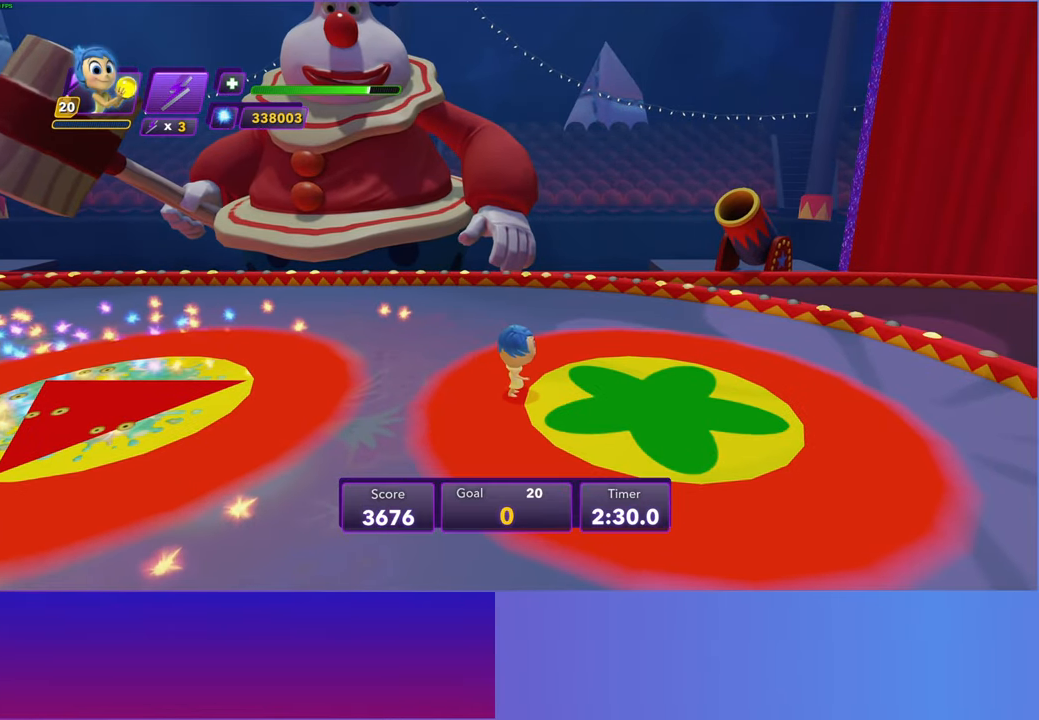
{"buttons": [], "left_stick": "center", "right_stick": "center", "events": [[183, "R1", "down"], [267, "R1", "up"]]}
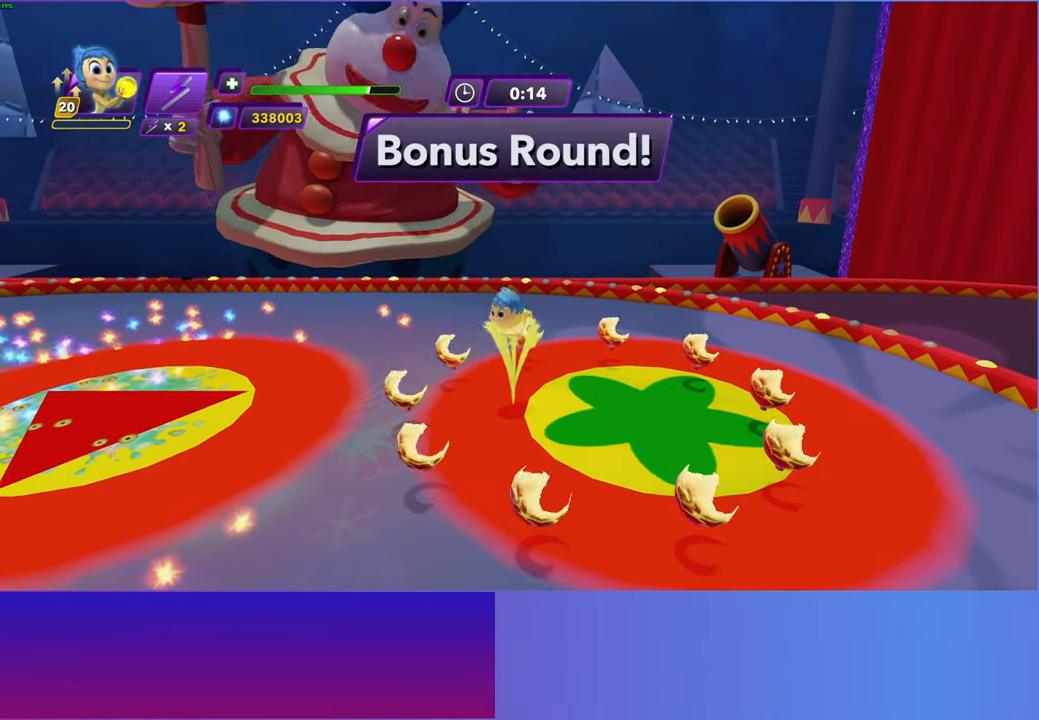
{"buttons": [], "left_stick": "left", "right_stick": "center", "events": [[17, "left_stick", "left"]]}
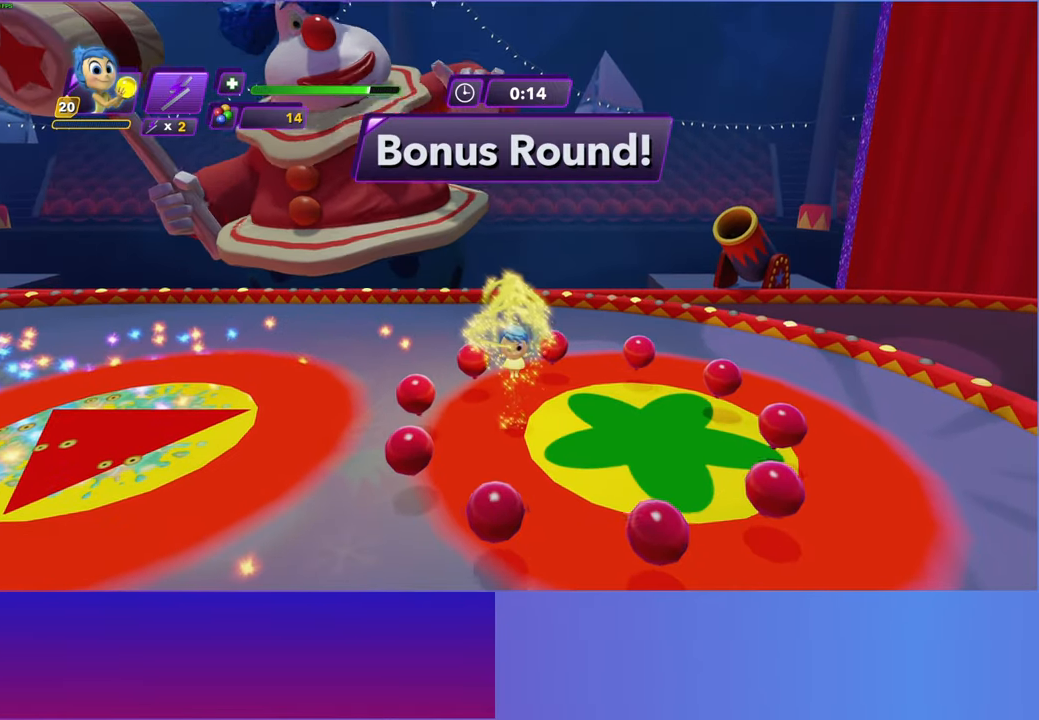
{"buttons": [], "left_stick": "left", "right_stick": "center", "events": []}
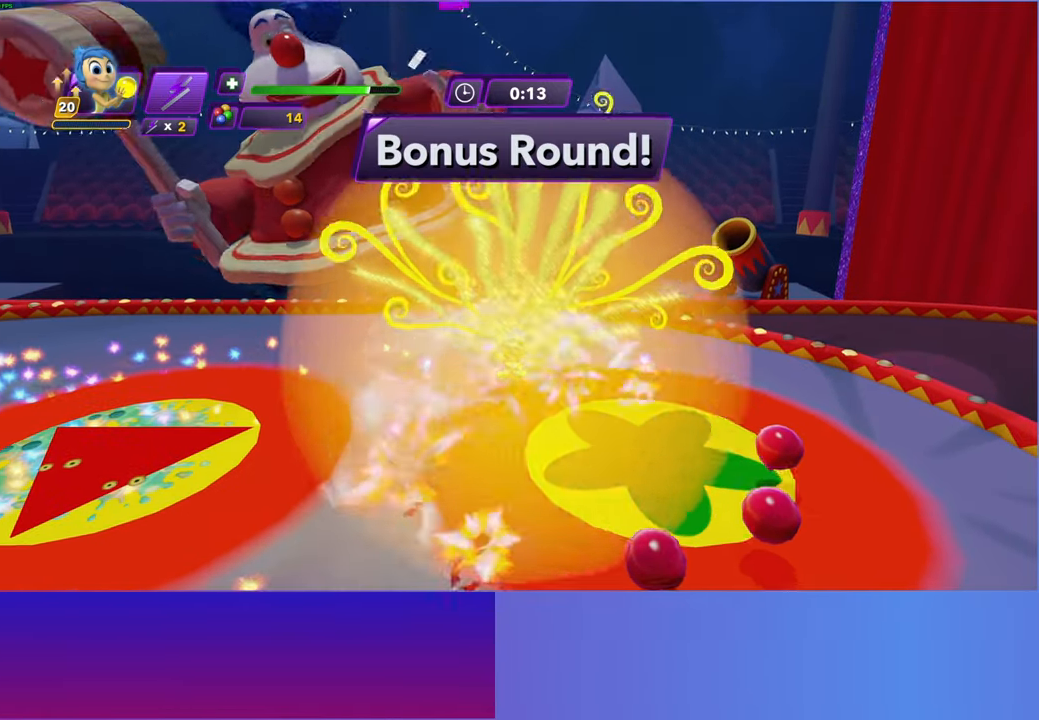
{"buttons": [], "left_stick": "left", "right_stick": "center", "events": []}
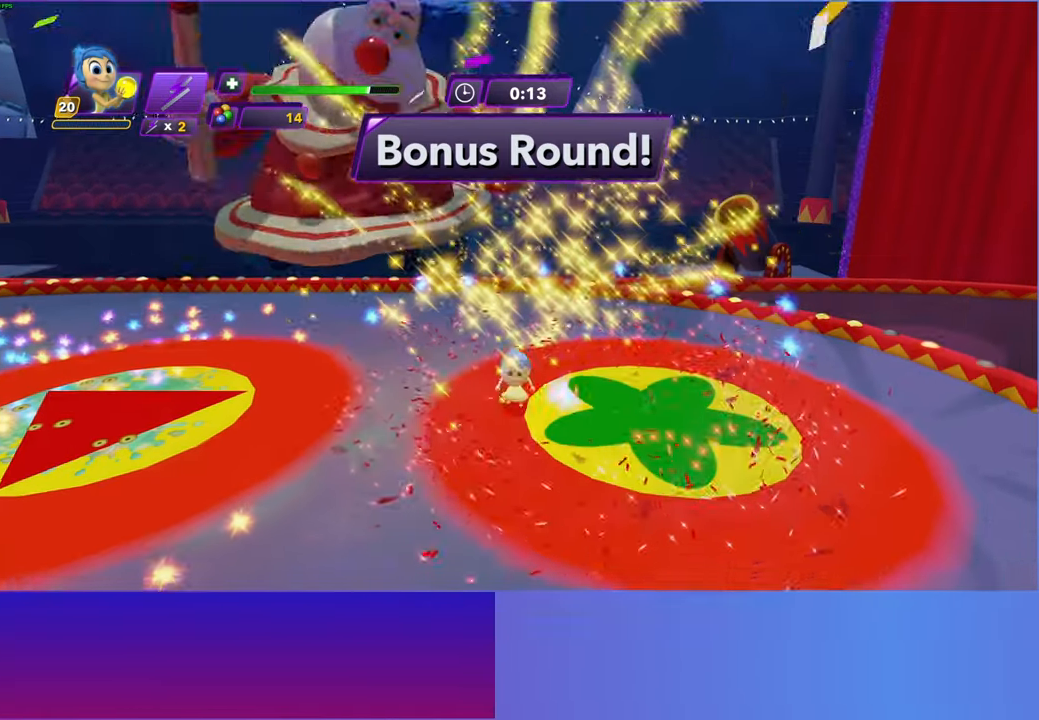
{"buttons": [], "left_stick": "left", "right_stick": "center", "events": [[33, "B", "down"], [100, "B", "up"], [217, "B", "down"], [283, "B", "up"], [400, "B", "down"], [467, "B", "up"]]}
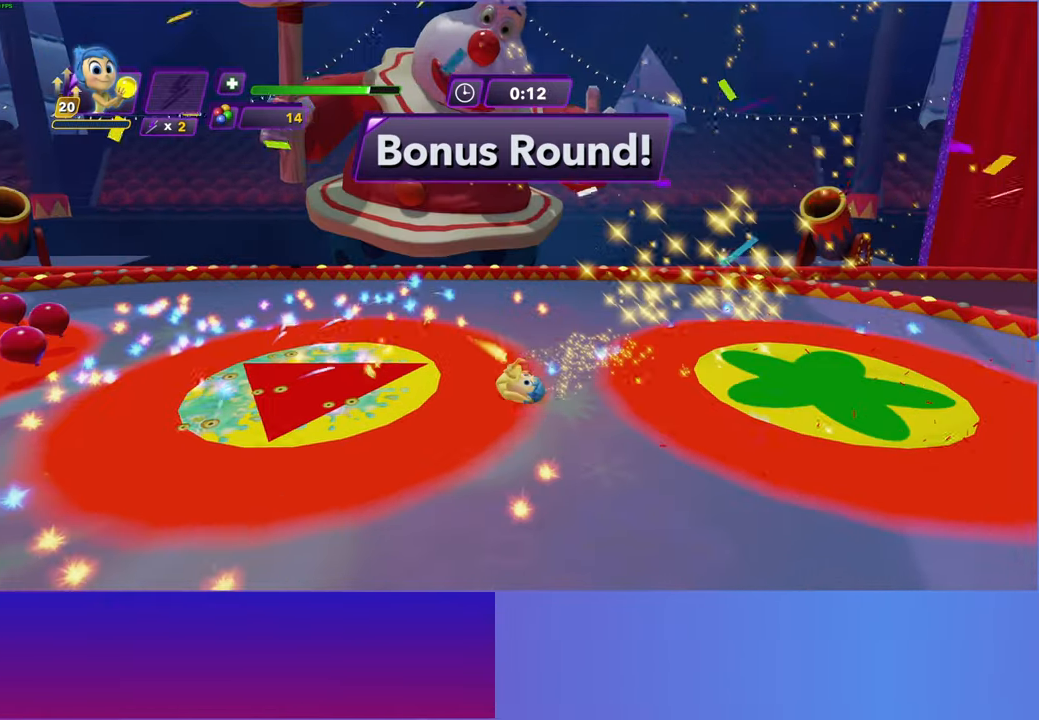
{"buttons": [], "left_stick": "left", "right_stick": "center", "events": [[67, "B", "down"], [133, "B", "up"], [233, "B", "down"], [317, "B", "up"]]}
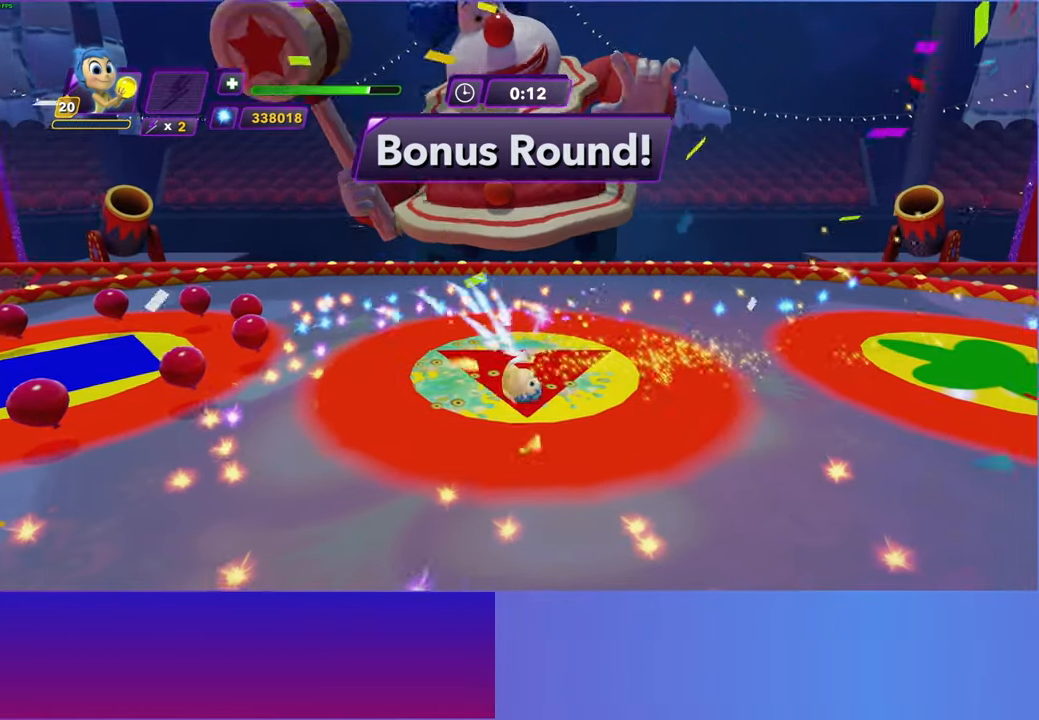
{"buttons": [], "left_stick": "left", "right_stick": "center", "events": []}
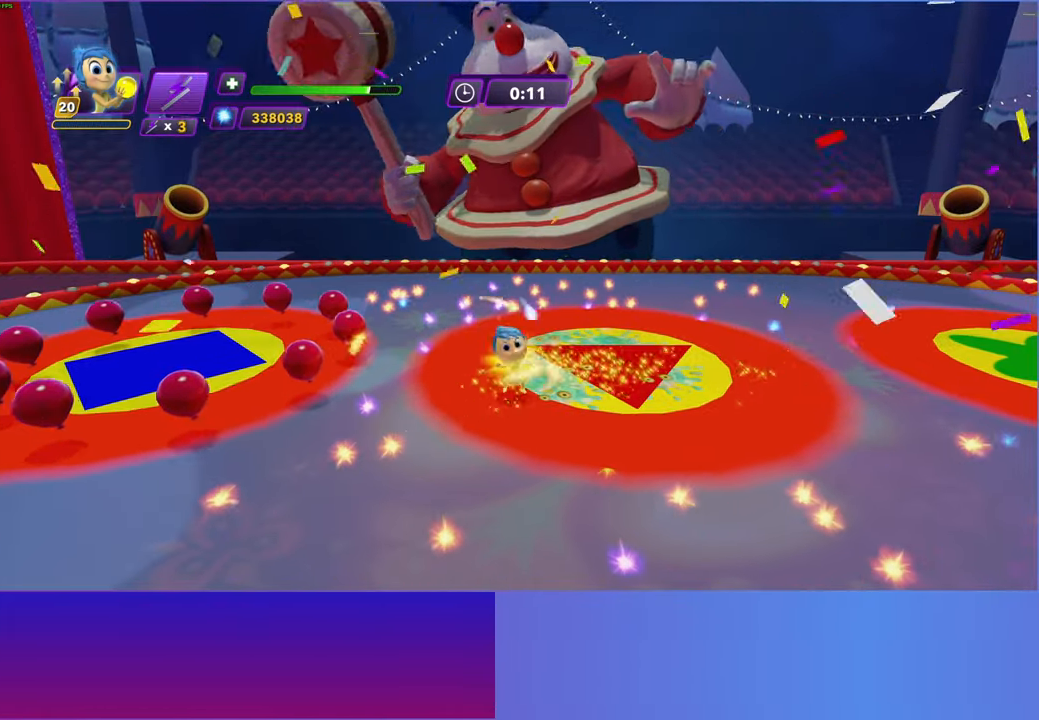
{"buttons": [], "left_stick": "left", "right_stick": "center", "events": []}
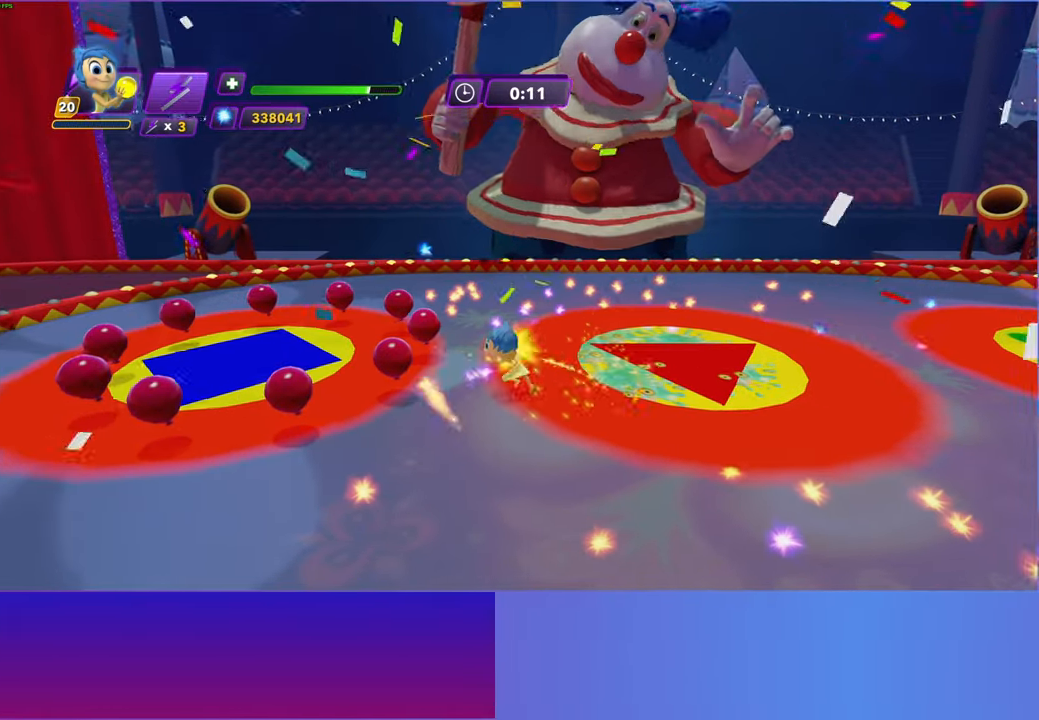
{"buttons": [], "left_stick": "up", "right_stick": "center", "events": [[133, "left_stick", "up-left"], [383, "left_stick", "up"]]}
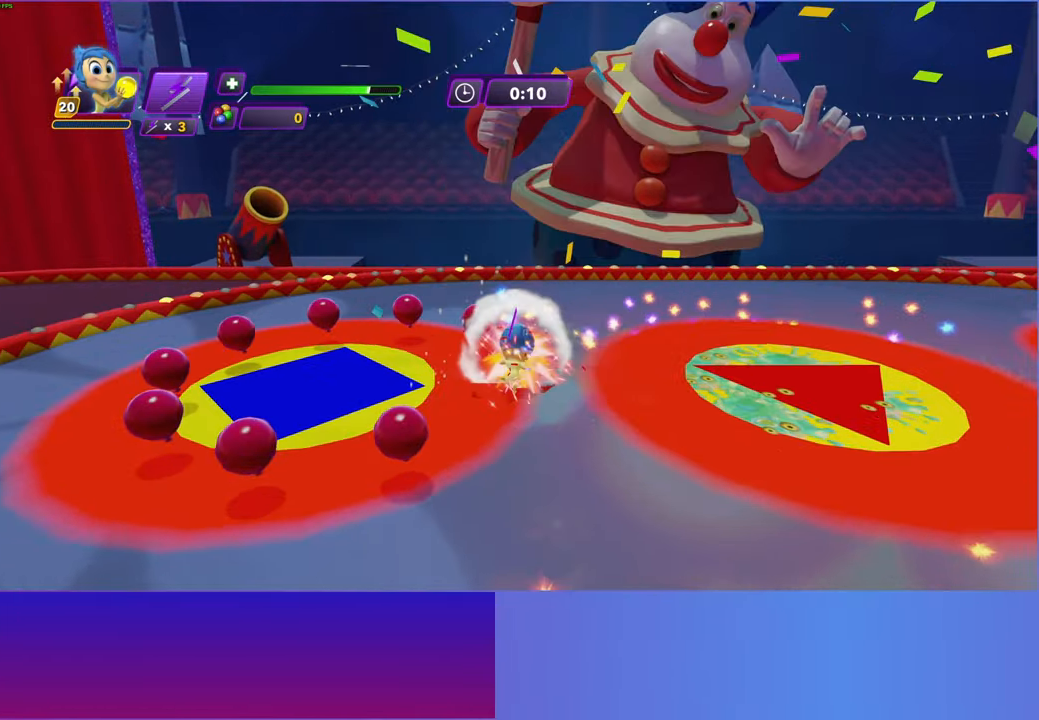
{"buttons": [], "left_stick": "left", "right_stick": "center", "events": [[233, "left_stick", "up-left"], [367, "left_stick", "left"]]}
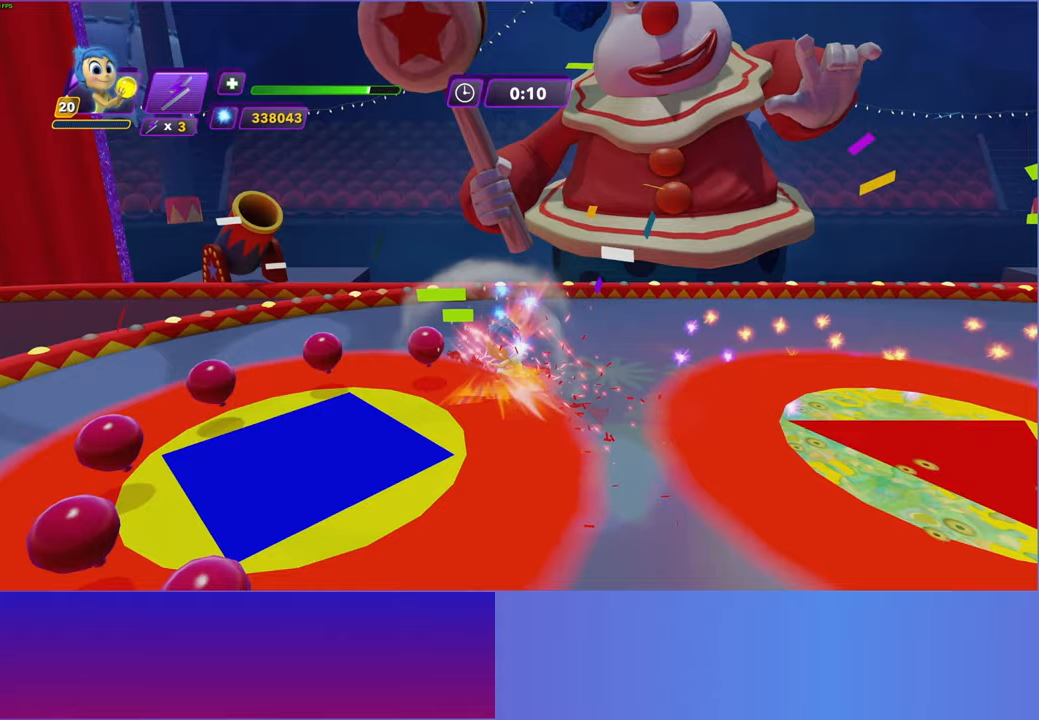
{"buttons": [], "left_stick": "left", "right_stick": "center", "events": []}
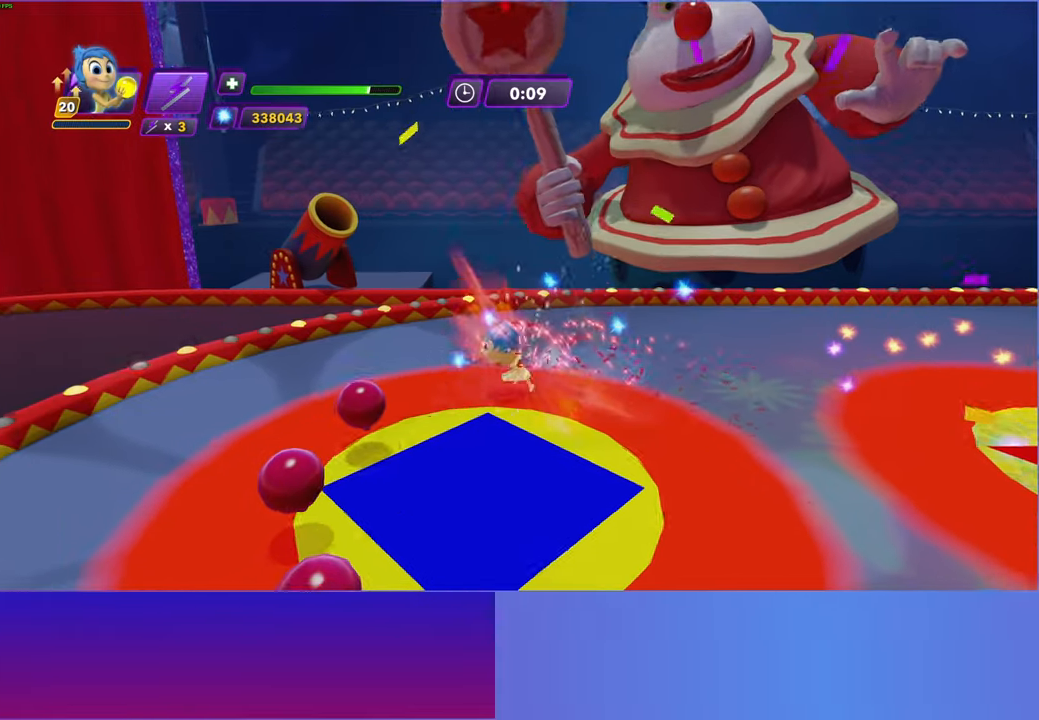
{"buttons": [], "left_stick": "down-left", "right_stick": "center", "events": [[183, "left_stick", "down-left"]]}
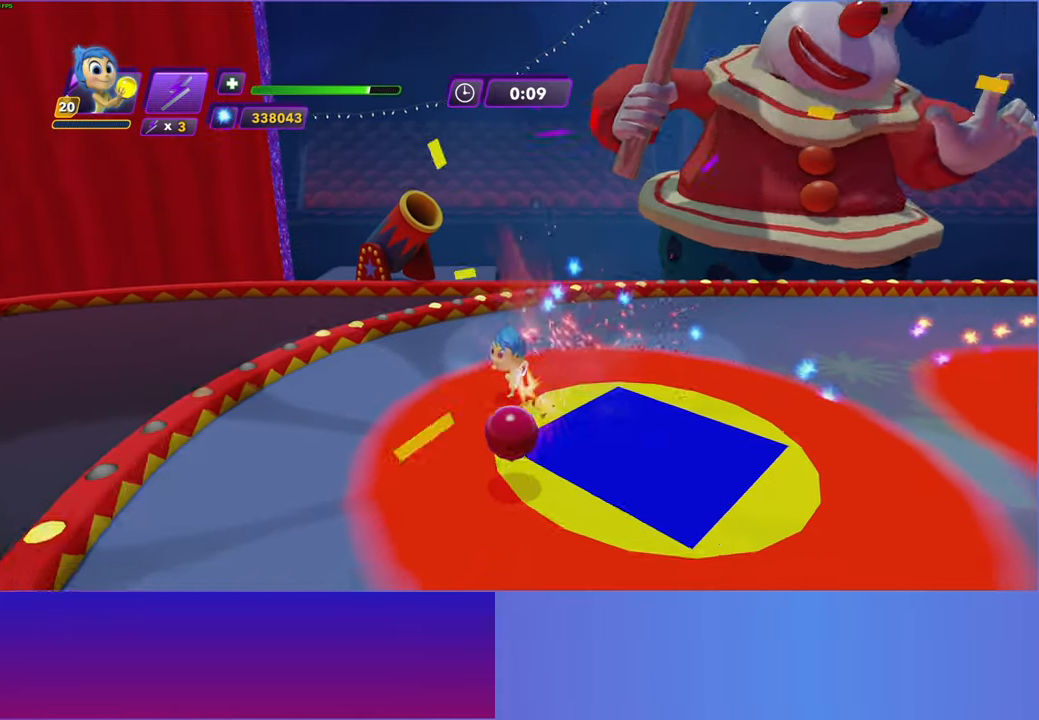
{"buttons": [], "left_stick": "right", "right_stick": "center", "events": [[33, "left_stick", "down"], [200, "left_stick", "down-right"], [433, "left_stick", "right"]]}
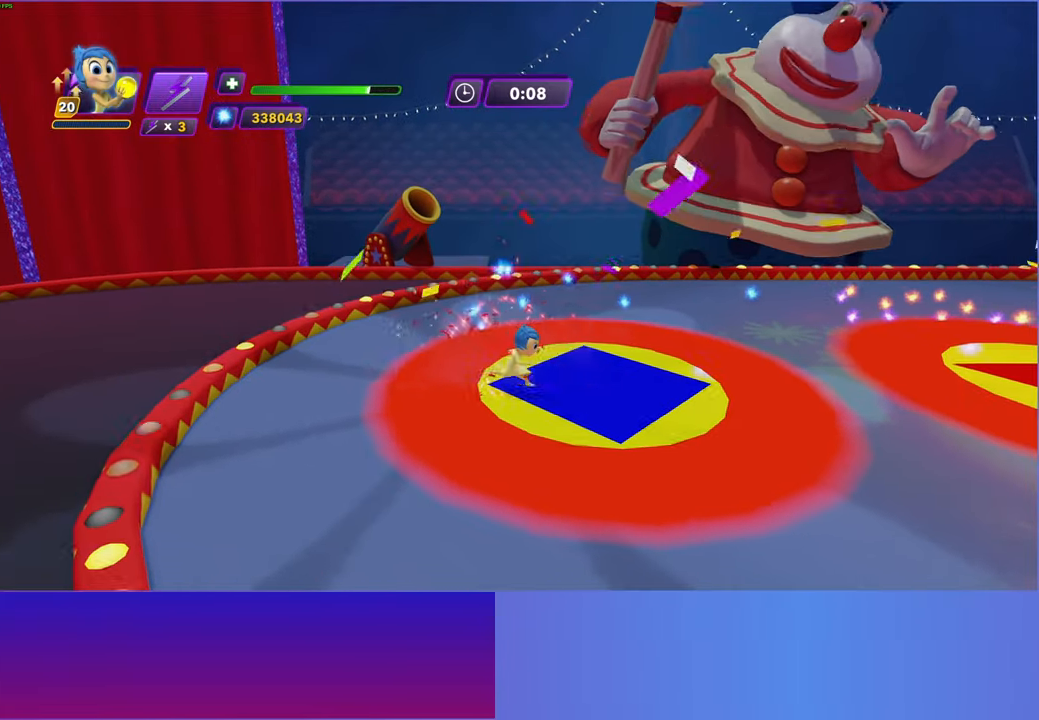
{"buttons": [], "left_stick": "up-right", "right_stick": "center", "events": [[433, "left_stick", "up-right"]]}
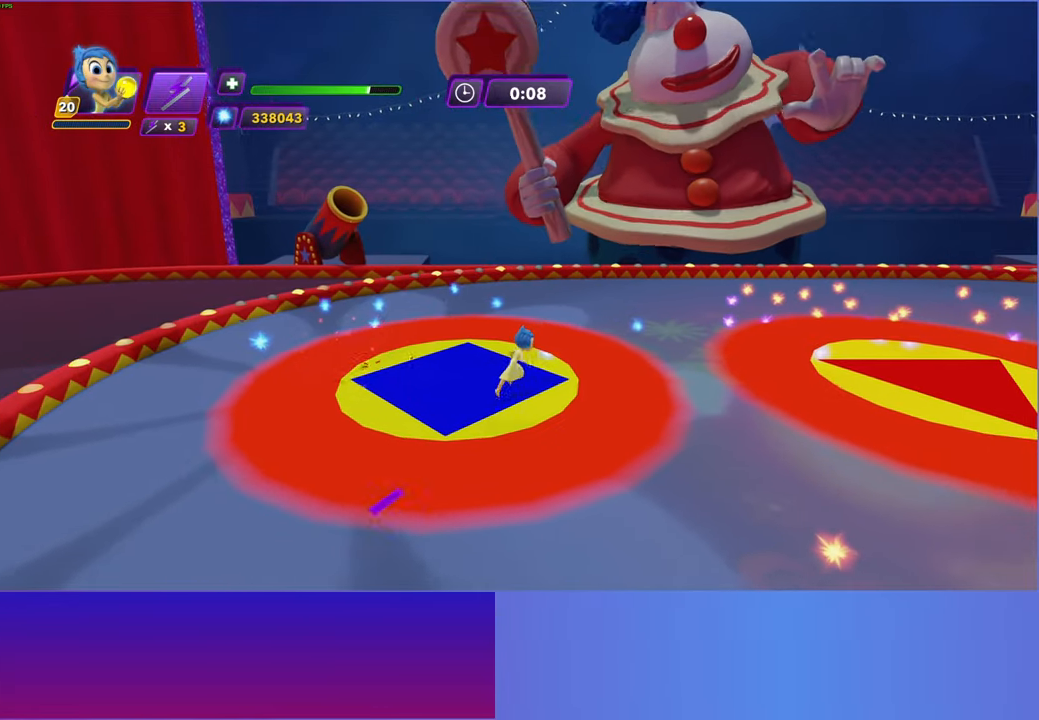
{"buttons": [], "left_stick": "up-right", "right_stick": "center", "events": []}
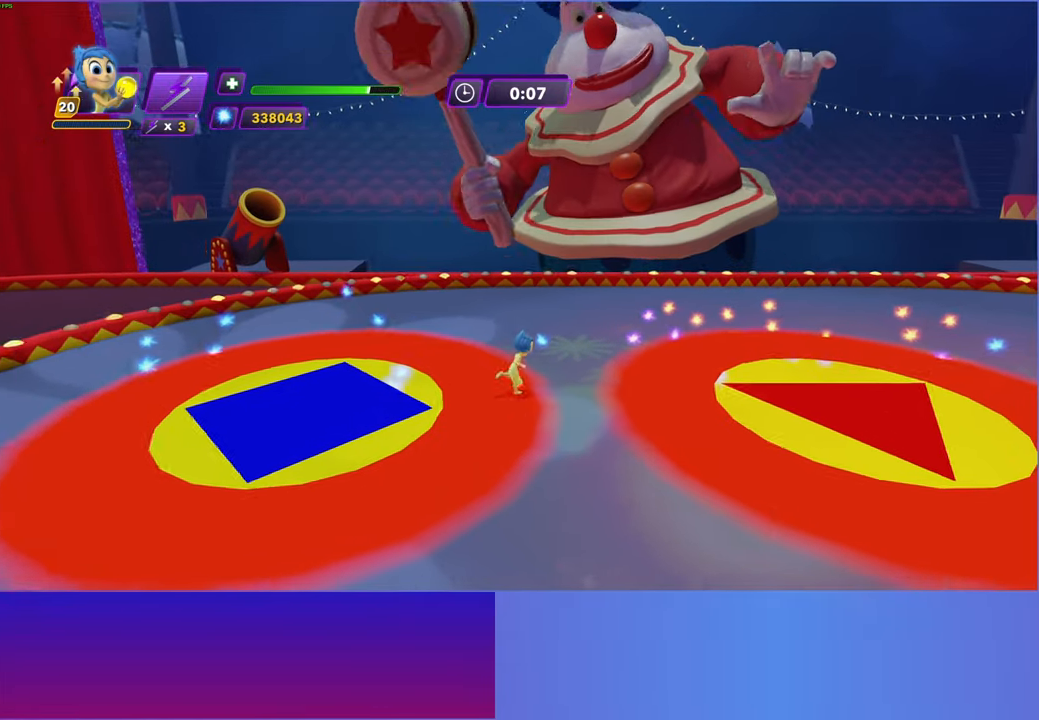
{"buttons": [], "left_stick": "up-right", "right_stick": "center", "events": []}
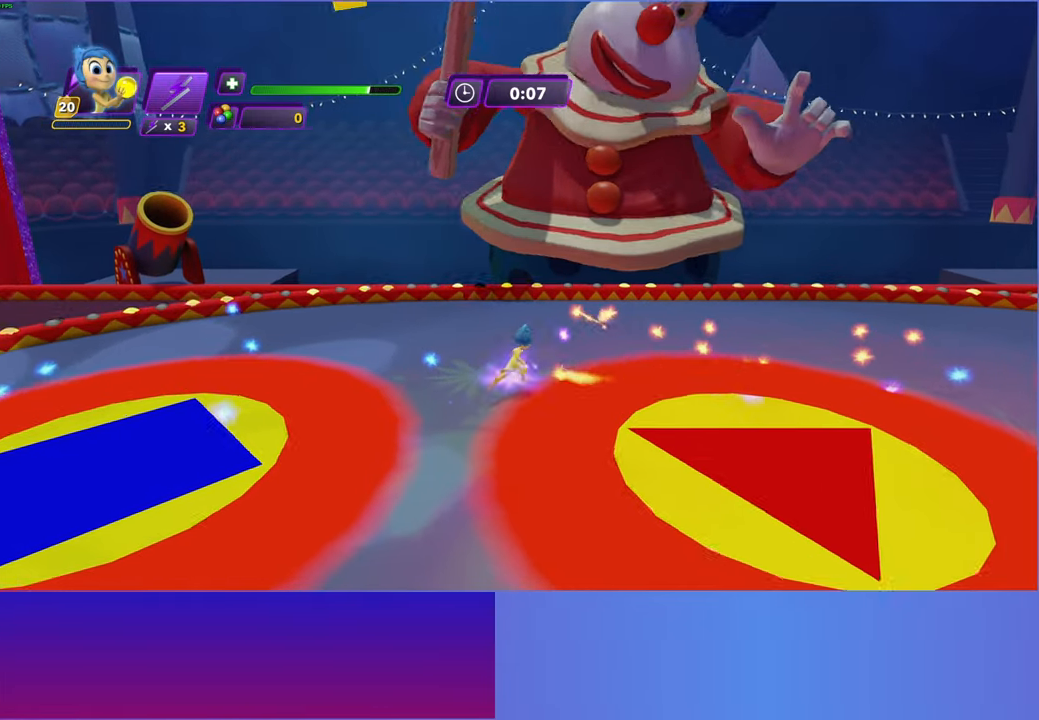
{"buttons": [], "left_stick": "right", "right_stick": "center", "events": [[350, "left_stick", "right"]]}
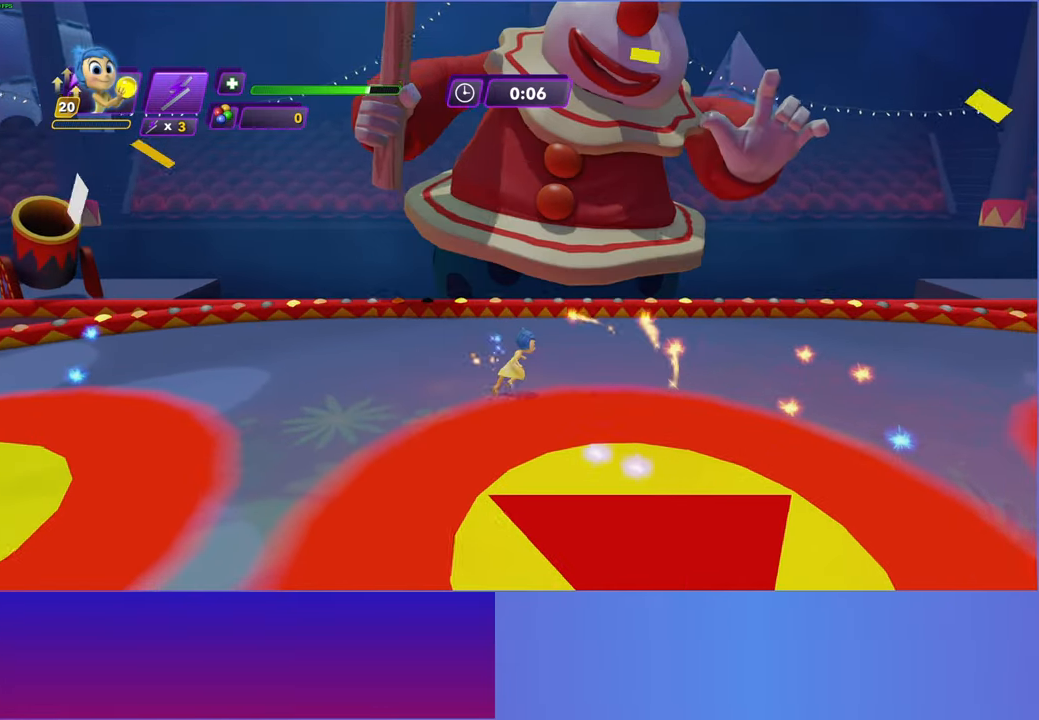
{"buttons": [], "left_stick": "down-right", "right_stick": "center", "events": [[300, "left_stick", "down-right"]]}
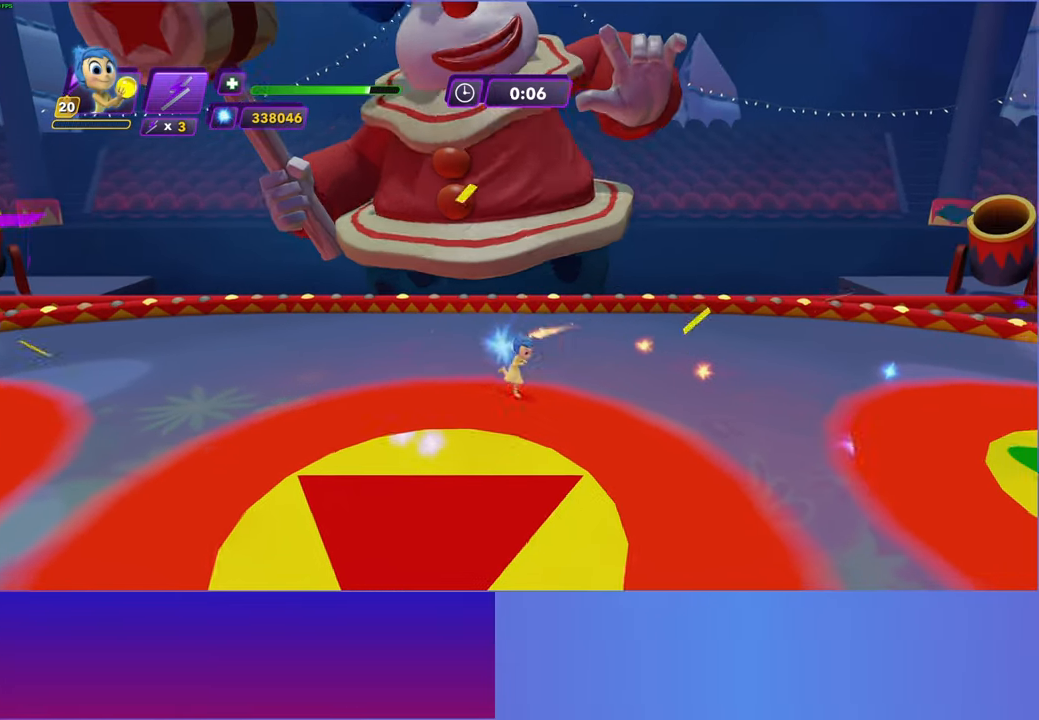
{"buttons": [], "left_stick": "down-left", "right_stick": "center", "events": [[183, "left_stick", "down"], [300, "A", "down"], [467, "A", "up"], [467, "left_stick", "down-left"]]}
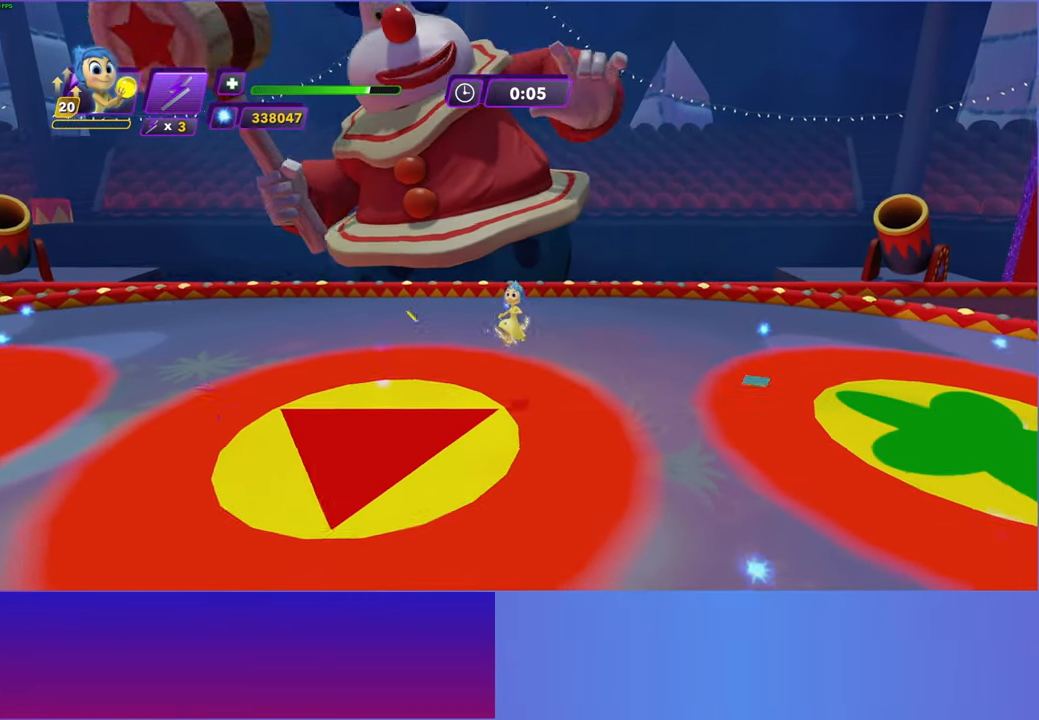
{"buttons": [], "left_stick": "down-left", "right_stick": "center", "events": []}
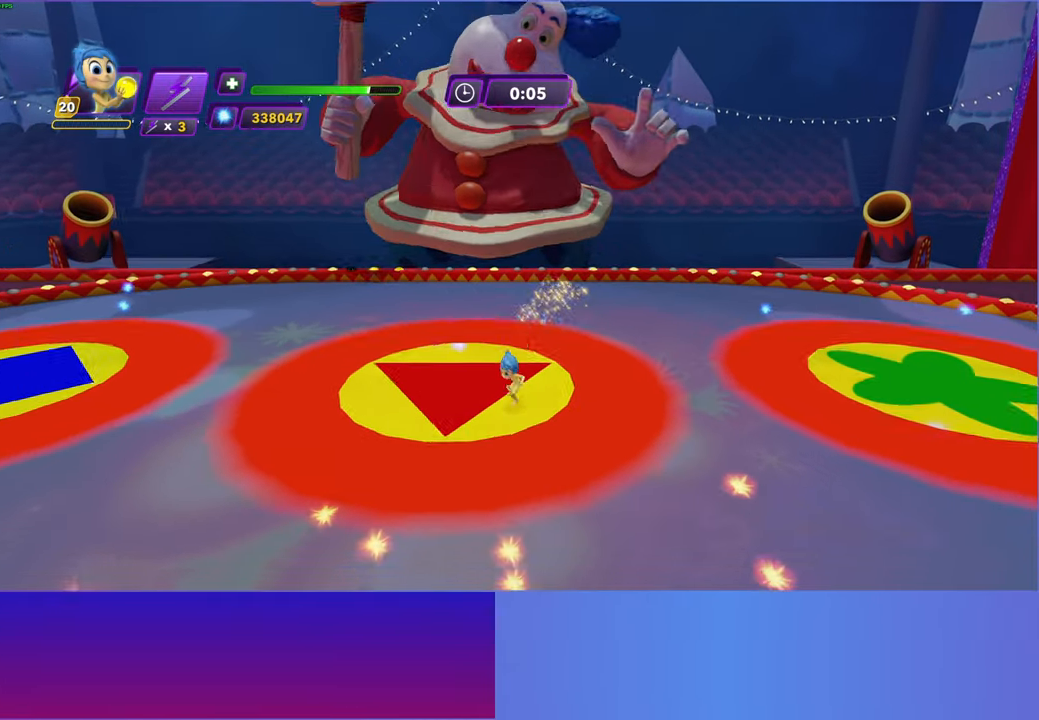
{"buttons": [], "left_stick": "down-right", "right_stick": "center", "events": [[317, "left_stick", "down"], [417, "left_stick", "down-right"]]}
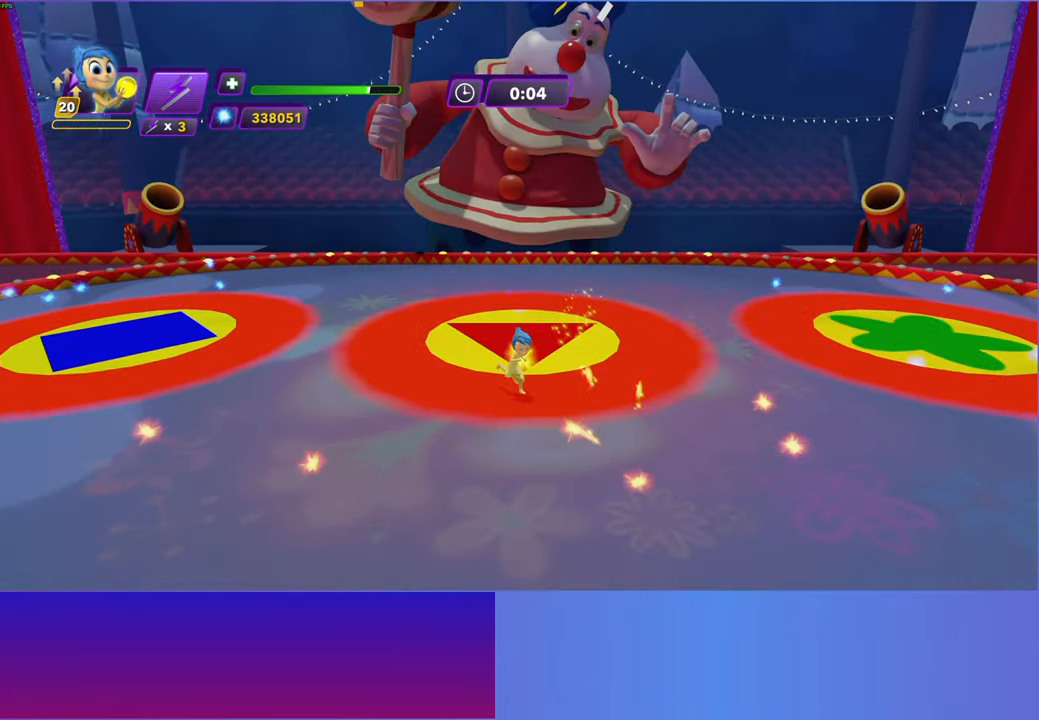
{"buttons": ["A"], "left_stick": "up-left", "right_stick": "center", "events": [[67, "left_stick", "up-right"], [267, "left_stick", "up-left"], [333, "A", "down"]]}
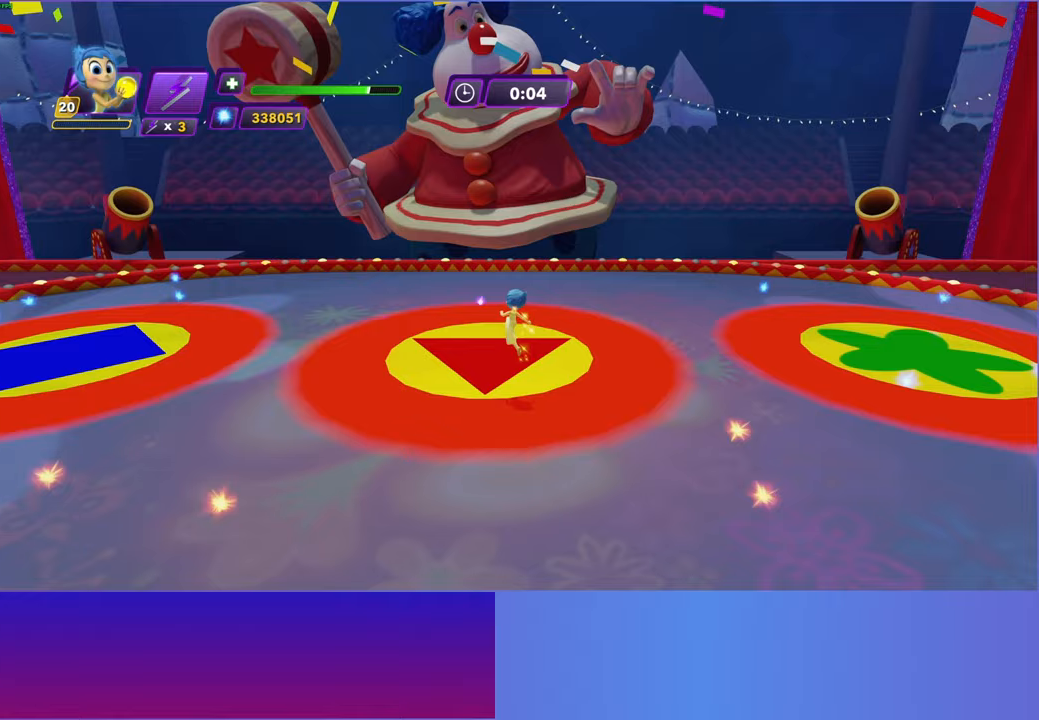
{"buttons": [], "left_stick": "up-right", "right_stick": "center", "events": [[17, "A", "up"], [333, "A", "down"], [417, "left_stick", "up-right"], [467, "A", "up"]]}